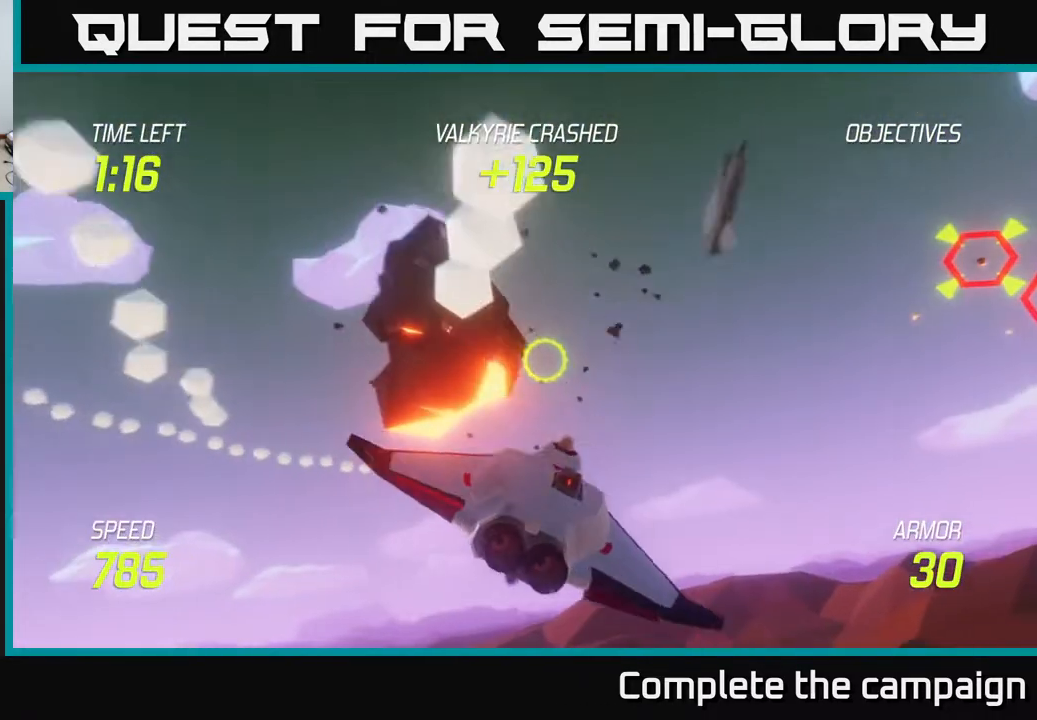
Gameplay with a controller (Xbox layout); each line is a JSON object with the inputs held at the frame after it. "events" lists button and stick changes between this image and that frame as [ms after this image, input, new state], when the widget could be followed in between. Not read: right_stick.
{"buttons": [], "left_stick": "right", "events": []}
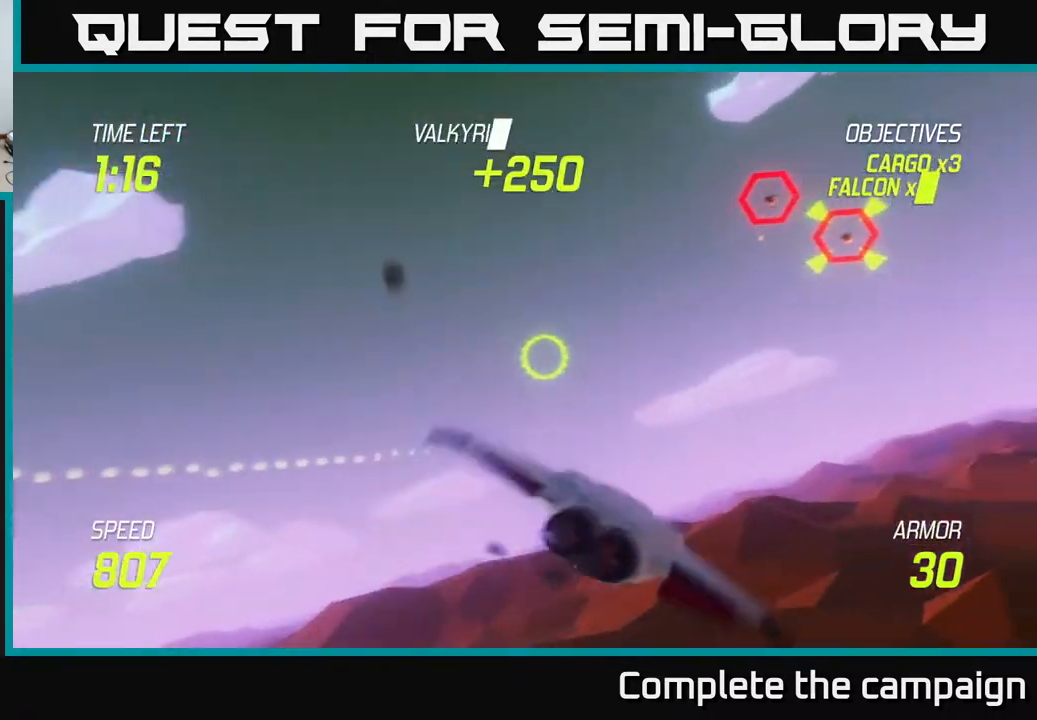
{"buttons": ["R2"], "left_stick": "up-right", "events": [[100, "left_stick", "up-right"], [450, "R2", "down"]]}
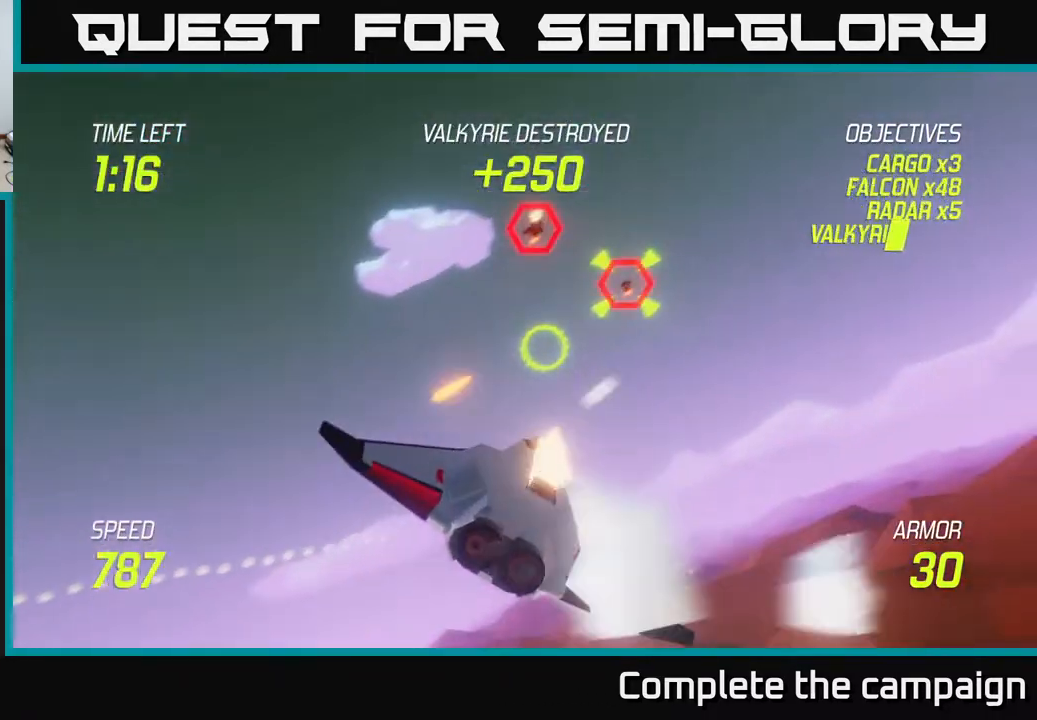
{"buttons": [], "left_stick": "down-right", "events": [[50, "R2", "up"], [167, "R2", "down"], [317, "R2", "up"], [333, "L2", "down"], [417, "left_stick", "down-right"], [433, "L2", "up"]]}
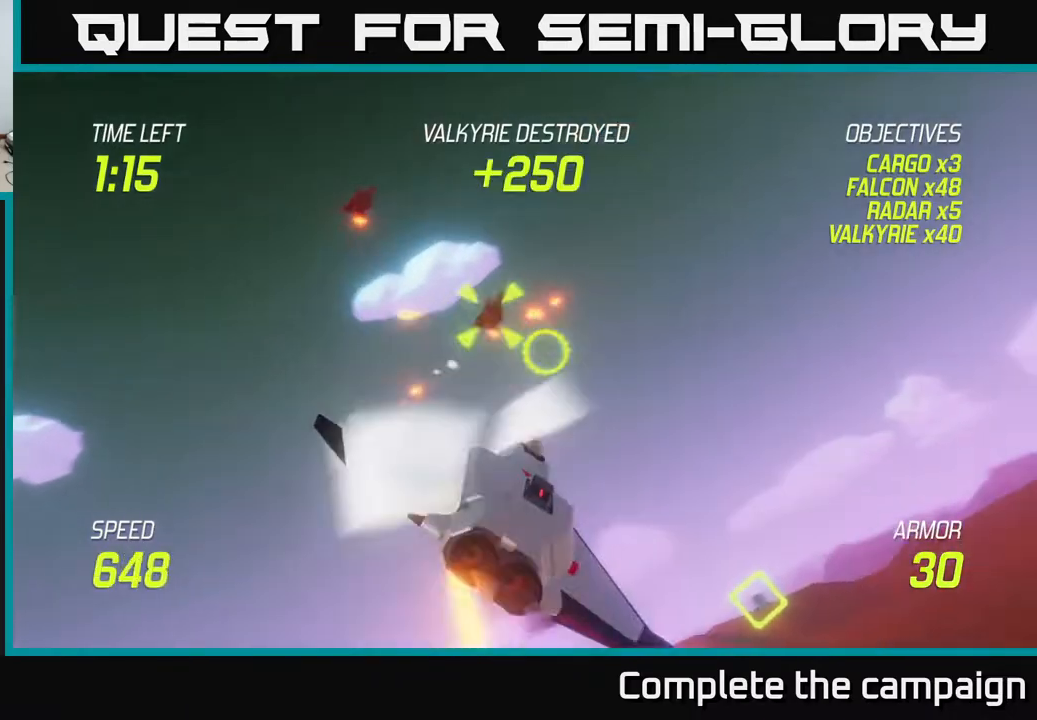
{"buttons": [], "left_stick": "down-left", "events": [[50, "left_stick", "right"], [467, "left_stick", "down-left"]]}
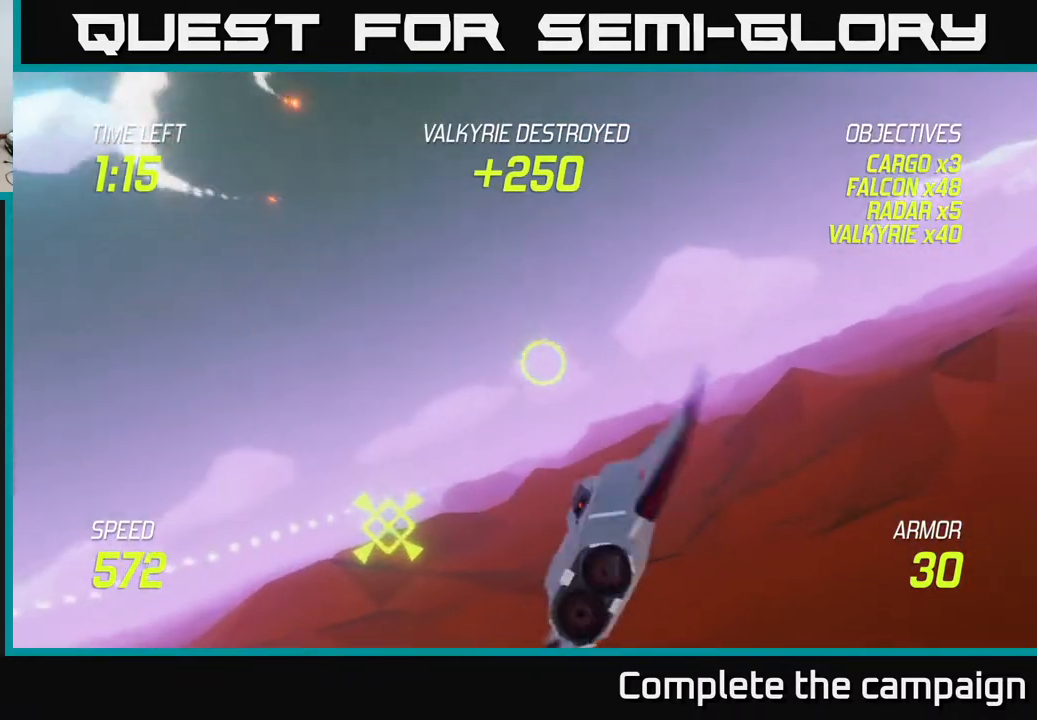
{"buttons": [], "left_stick": "right", "events": [[183, "left_stick", "left"], [367, "left_stick", "right"]]}
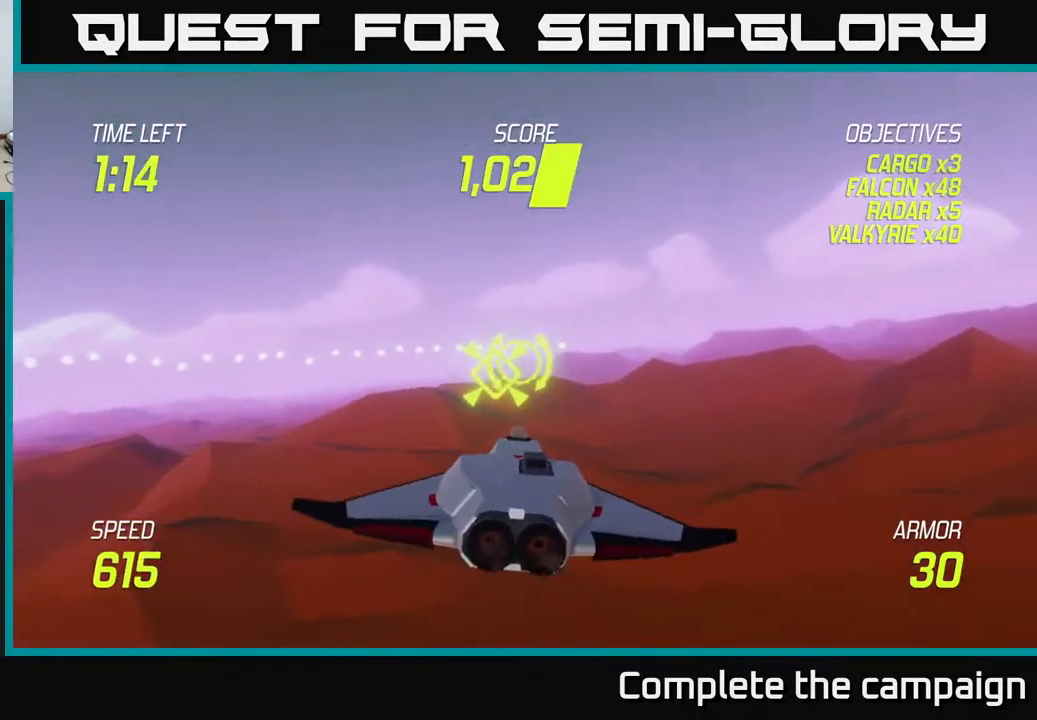
{"buttons": ["R2"], "left_stick": "left", "events": [[150, "left_stick", "left"], [500, "R2", "down"]]}
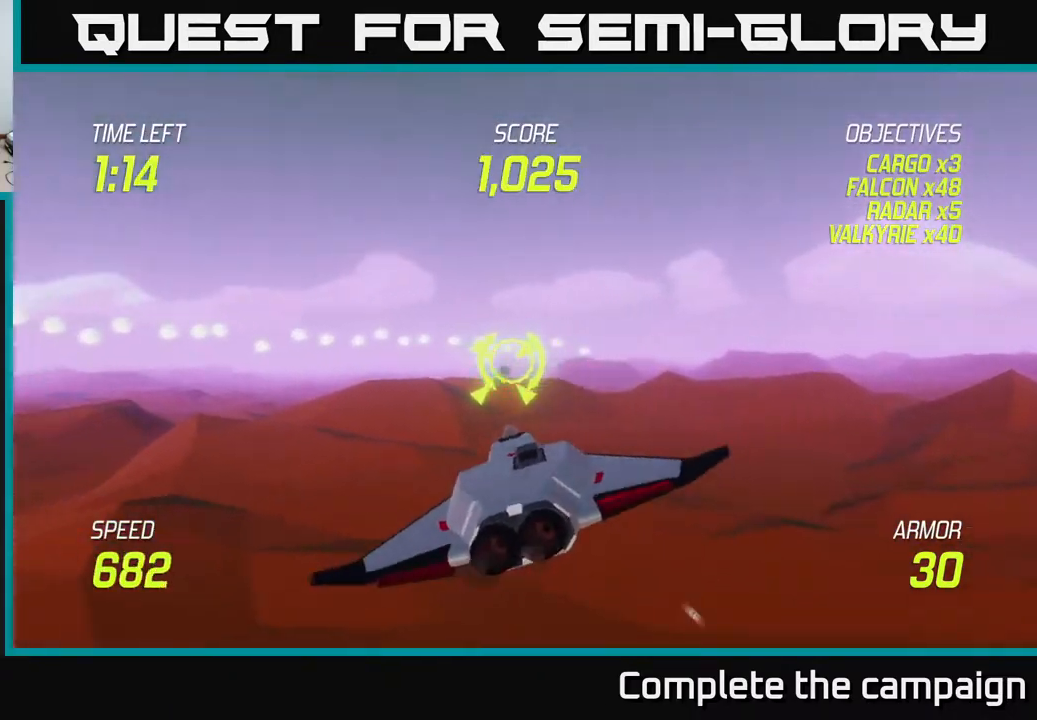
{"buttons": ["L2"], "left_stick": "right", "events": [[33, "left_stick", "right"], [100, "R2", "up"], [167, "left_stick", "center"], [200, "R2", "down"], [350, "left_stick", "right"], [400, "R2", "up"], [450, "L2", "down"]]}
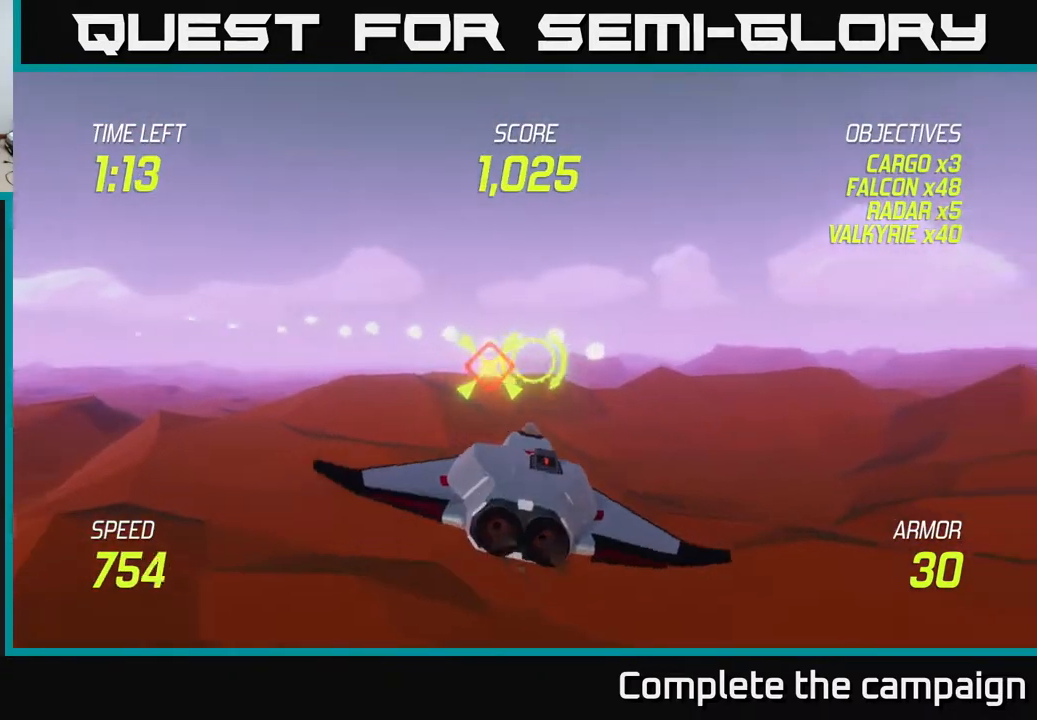
{"buttons": [], "left_stick": "up-right", "events": [[50, "L2", "up"], [133, "L2", "down"], [317, "L2", "up"], [483, "left_stick", "up-right"]]}
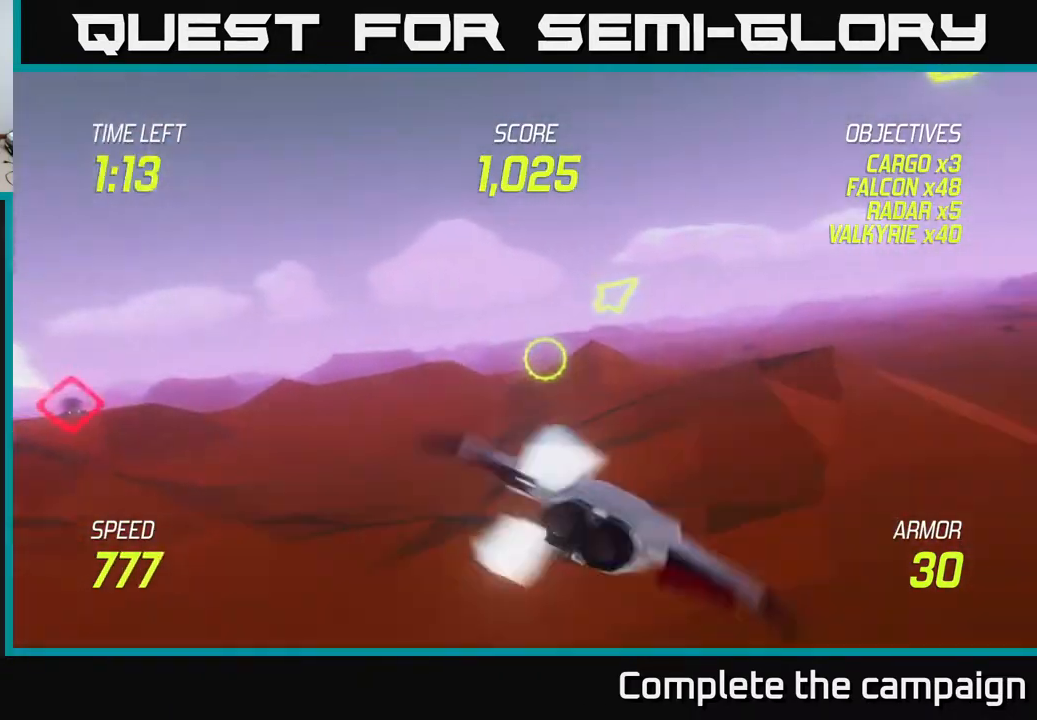
{"buttons": [], "left_stick": "up-right", "events": []}
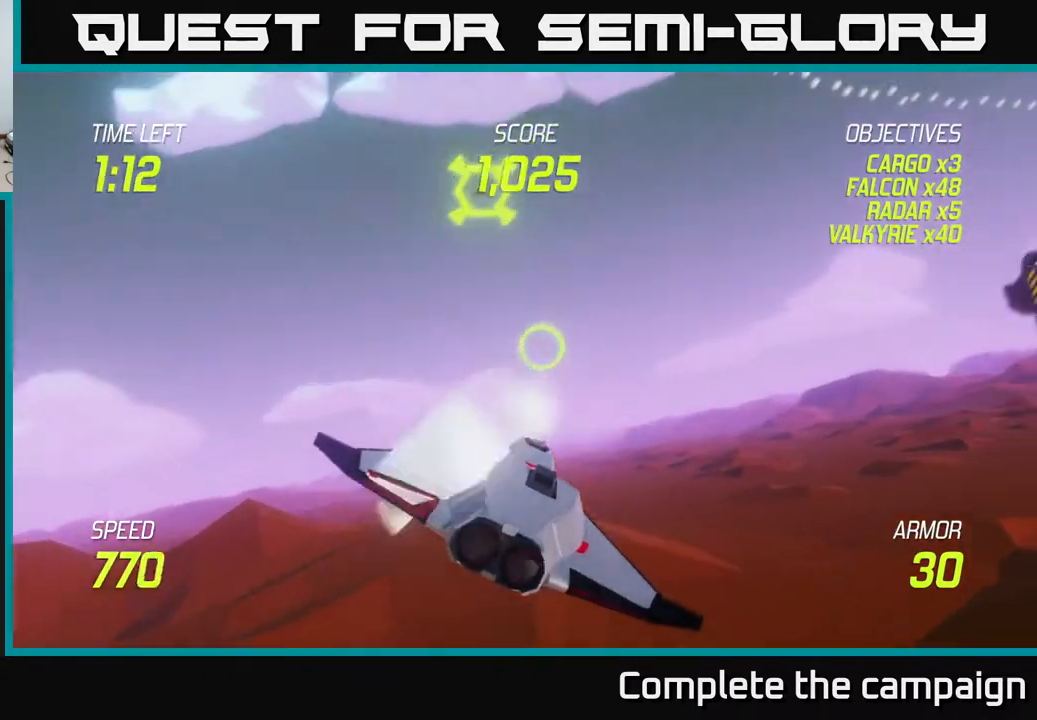
{"buttons": ["L2"], "left_stick": "right", "events": [[133, "left_stick", "right"], [467, "L2", "down"]]}
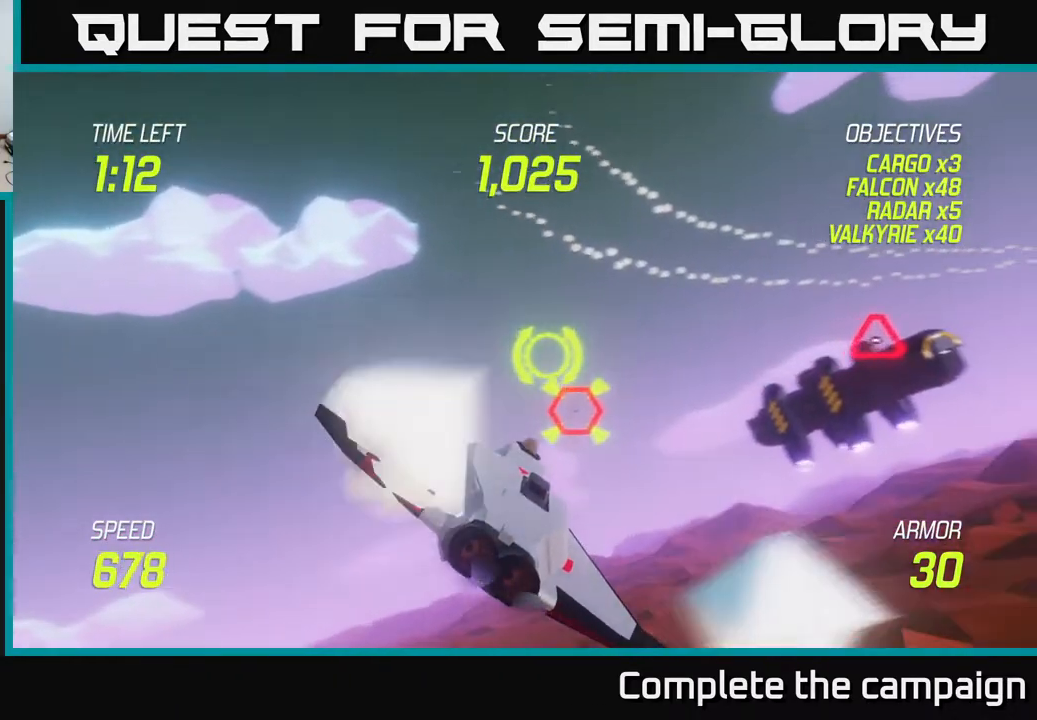
{"buttons": [], "left_stick": "up", "events": [[450, "L2", "up"], [483, "left_stick", "up"]]}
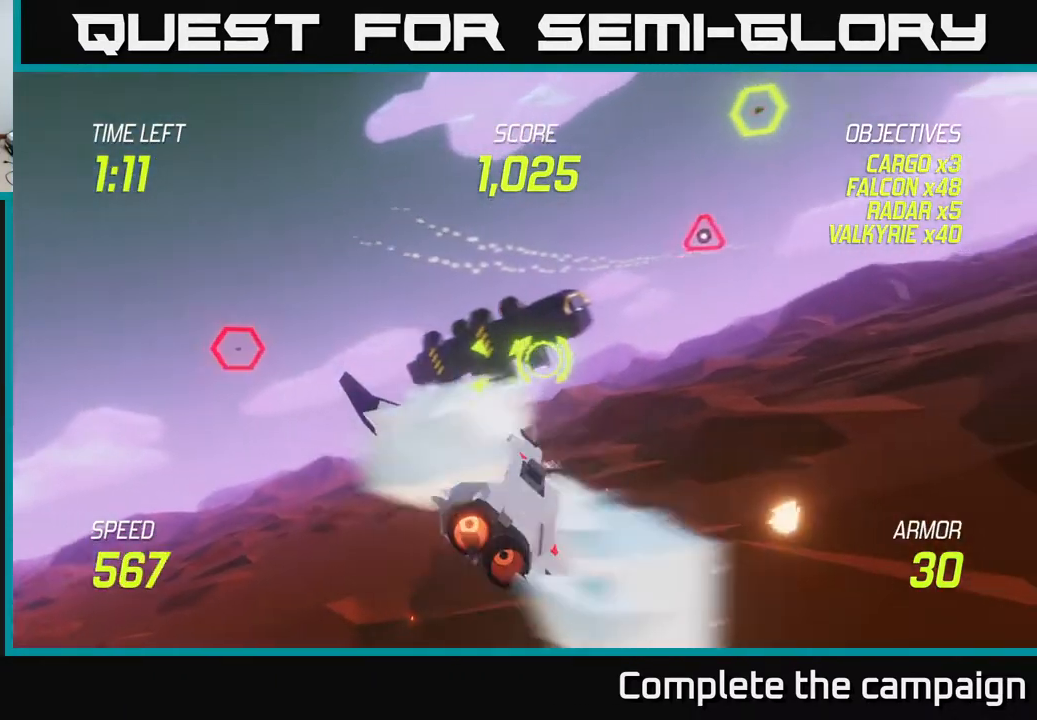
{"buttons": [], "left_stick": "up-right", "events": [[17, "L2", "down"], [50, "left_stick", "left"], [100, "L2", "up"], [200, "L2", "down"], [267, "left_stick", "down-right"], [317, "left_stick", "right"], [483, "left_stick", "up-right"], [500, "L2", "up"]]}
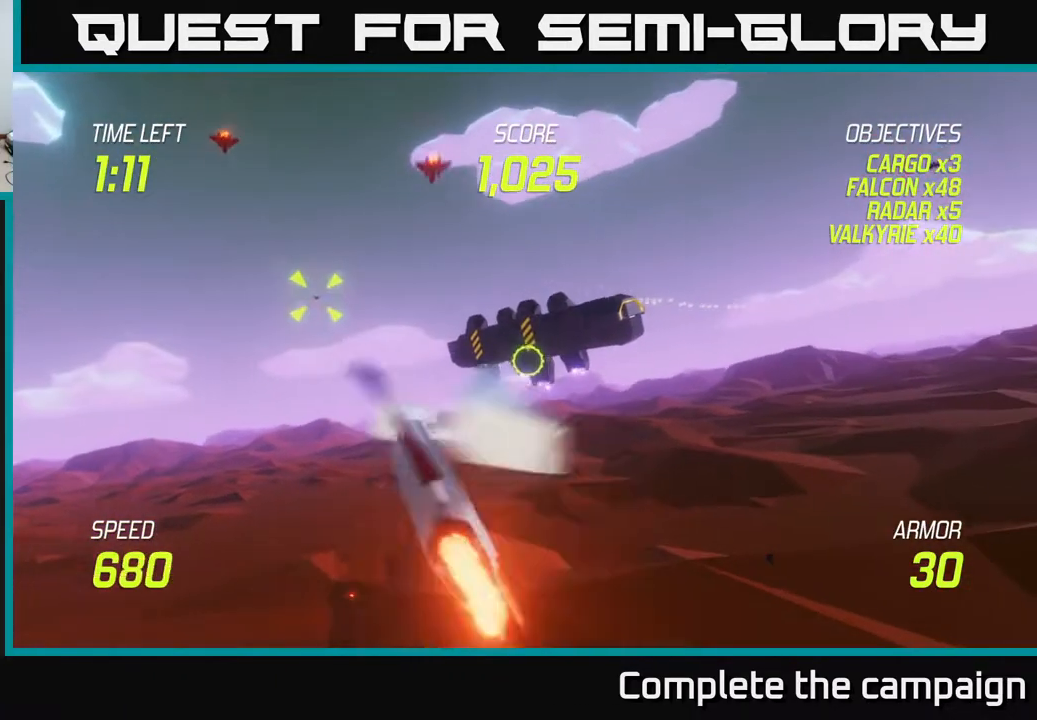
{"buttons": ["R2"], "left_stick": "right", "events": [[183, "left_stick", "up"], [200, "R2", "down"], [300, "R2", "up"], [317, "left_stick", "down"], [433, "R2", "down"], [450, "left_stick", "right"]]}
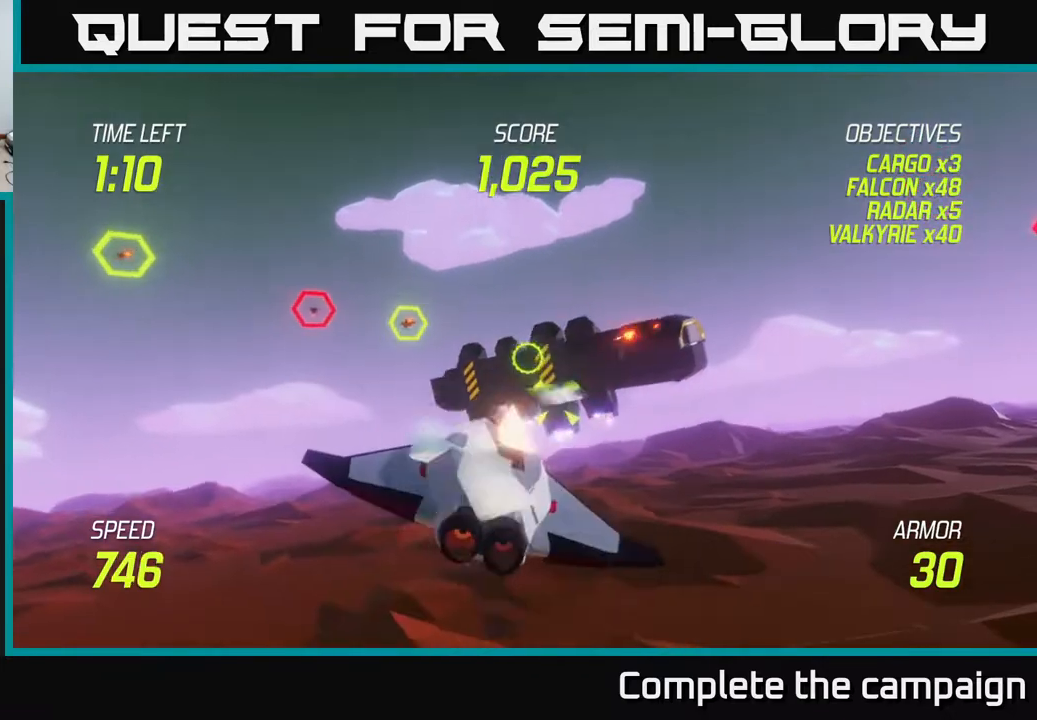
{"buttons": [], "left_stick": "center", "events": [[67, "left_stick", "center"], [100, "R2", "up"], [133, "left_stick", "down"], [250, "left_stick", "right"], [417, "left_stick", "up"], [500, "left_stick", "center"]]}
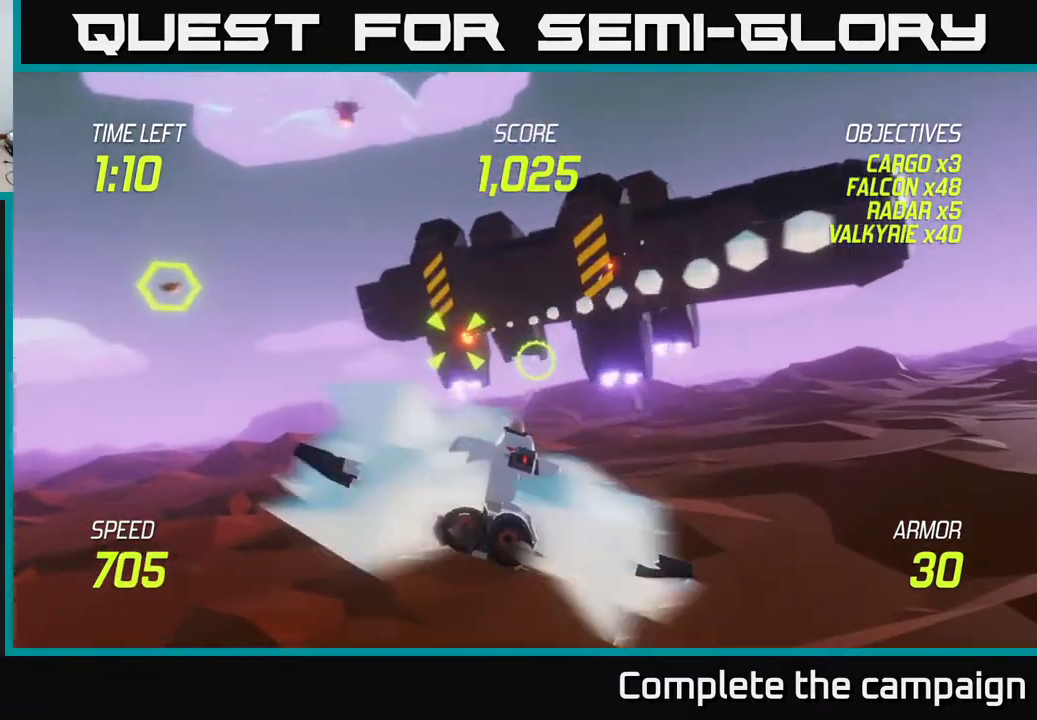
{"buttons": ["R2"], "left_stick": "center", "events": [[83, "left_stick", "right"], [217, "left_stick", "down"], [300, "R2", "down"], [383, "left_stick", "up-right"], [433, "R2", "up"], [483, "R2", "down"], [500, "left_stick", "center"]]}
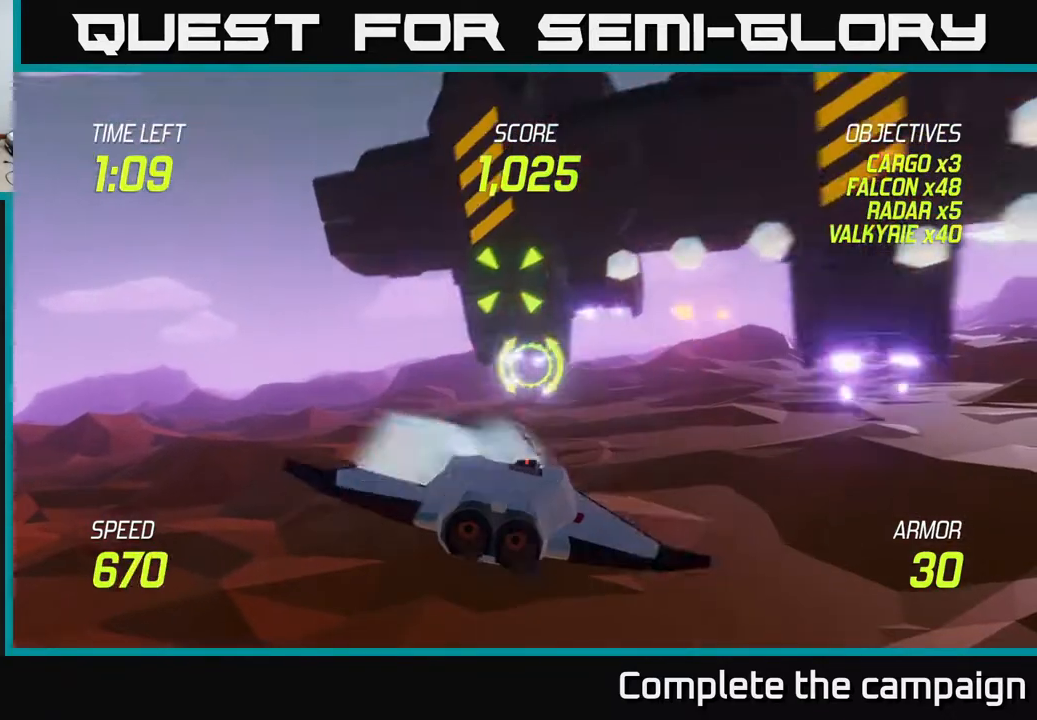
{"buttons": [], "left_stick": "right", "events": [[17, "left_stick", "down-left"], [83, "R2", "up"], [117, "left_stick", "right"], [167, "R2", "down"], [333, "R2", "up"], [333, "left_stick", "center"], [383, "left_stick", "right"]]}
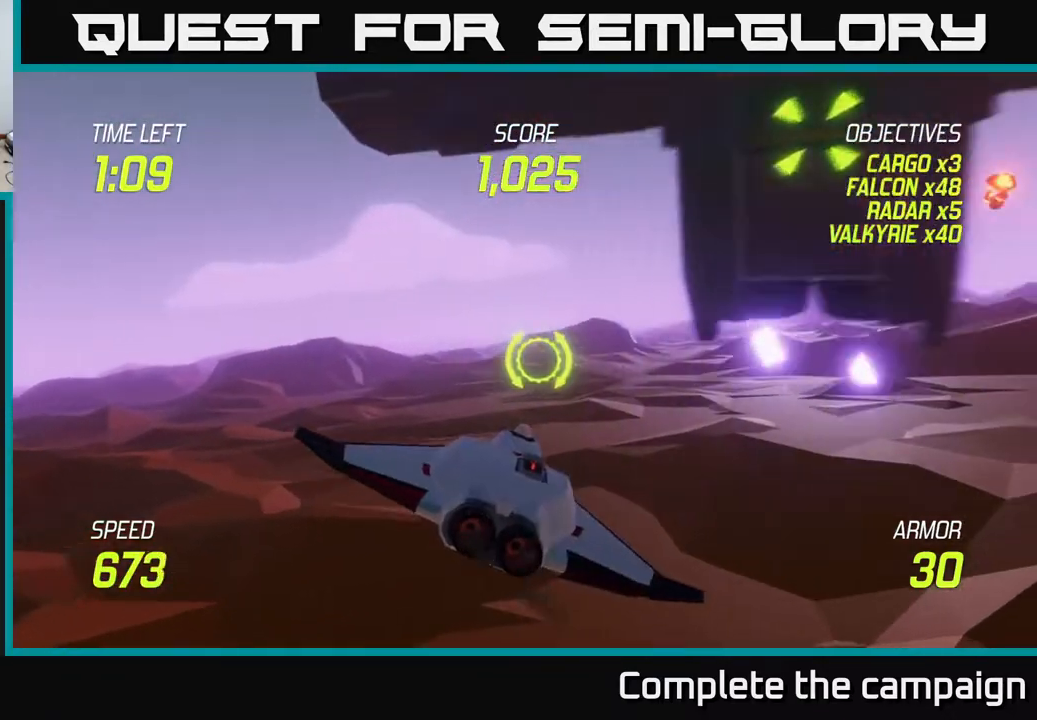
{"buttons": [], "left_stick": "up-right", "events": [[117, "left_stick", "up-right"]]}
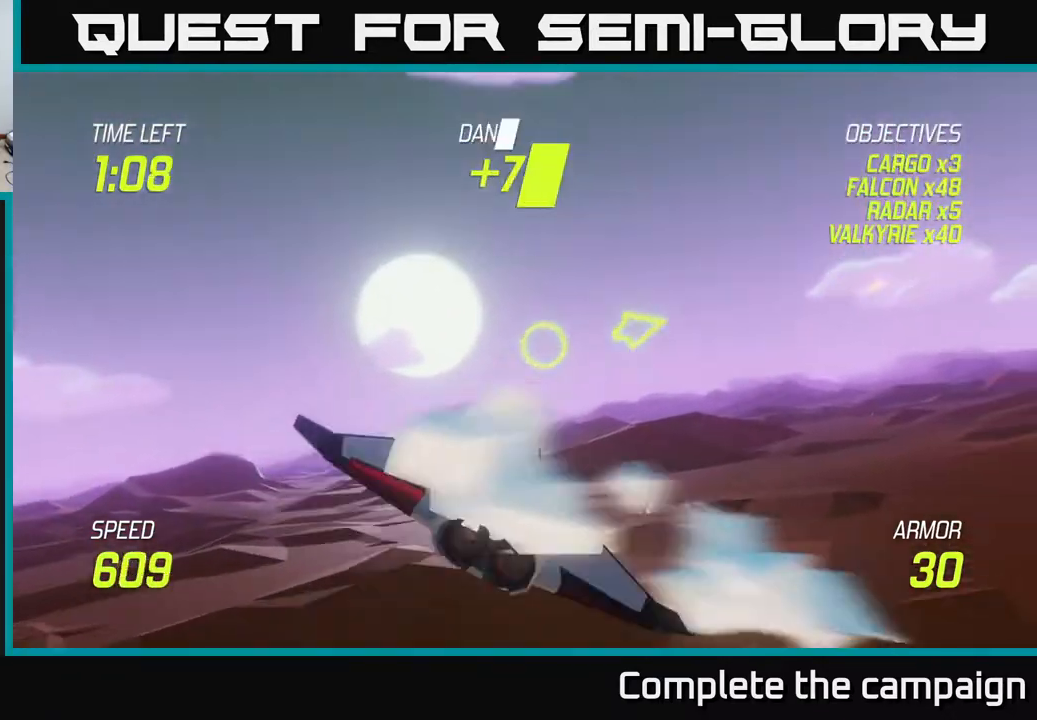
{"buttons": ["L2"], "left_stick": "right", "events": [[200, "left_stick", "right"], [300, "left_stick", "down-right"], [467, "L2", "down"], [483, "left_stick", "right"]]}
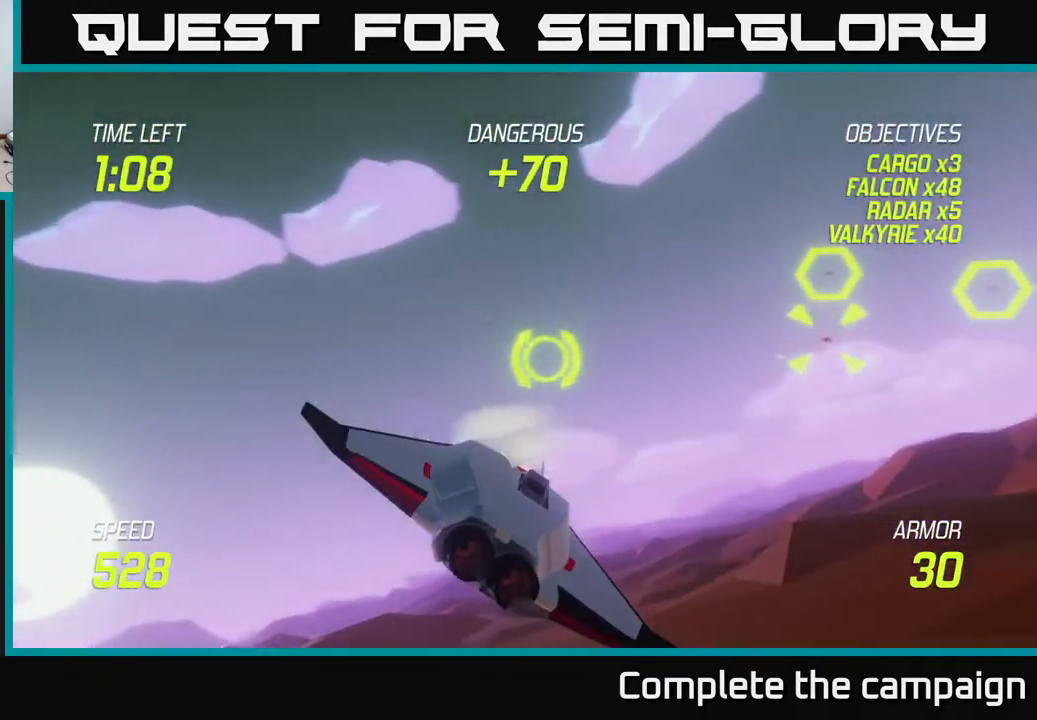
{"buttons": [], "left_stick": "up-right", "events": [[50, "L2", "up"], [50, "R2", "down"], [183, "R2", "up"], [333, "R2", "down"], [350, "left_stick", "up-right"], [450, "R2", "up"]]}
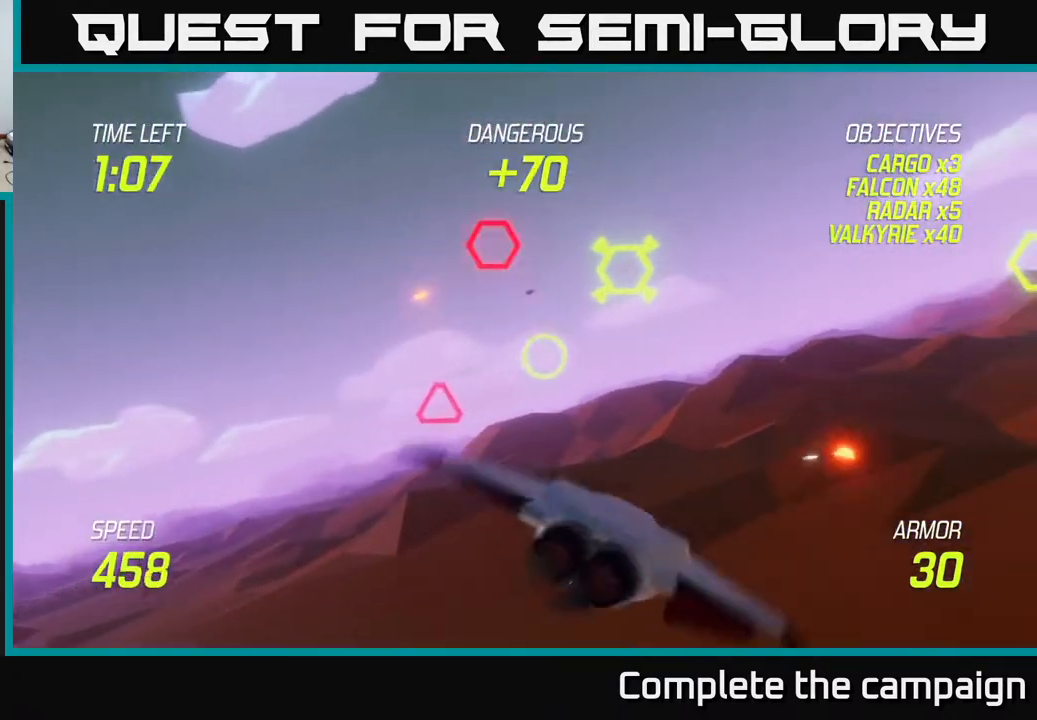
{"buttons": ["L2"], "left_stick": "down-right", "events": [[33, "left_stick", "up-left"], [100, "R2", "down"], [100, "left_stick", "down-left"], [217, "L2", "down"], [233, "R2", "up"], [483, "left_stick", "down-right"]]}
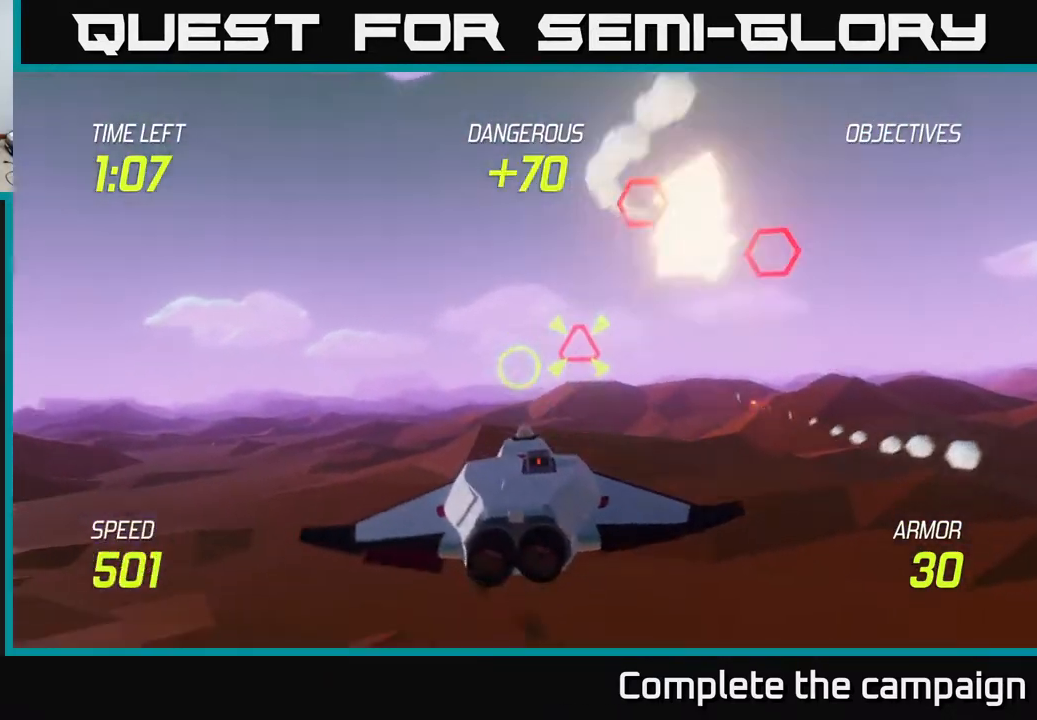
{"buttons": [], "left_stick": "up-right", "events": [[67, "left_stick", "right"], [183, "L2", "up"], [383, "left_stick", "up-right"]]}
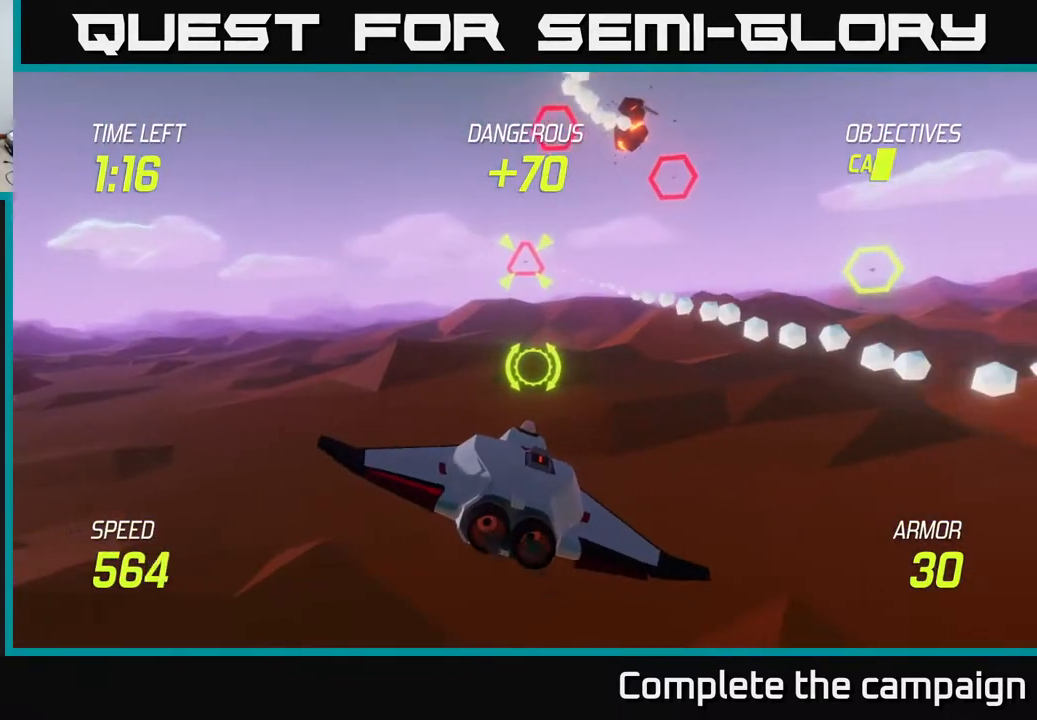
{"buttons": ["R2"], "left_stick": "up-right", "events": [[267, "left_stick", "up"], [467, "R2", "down"], [500, "left_stick", "up-right"]]}
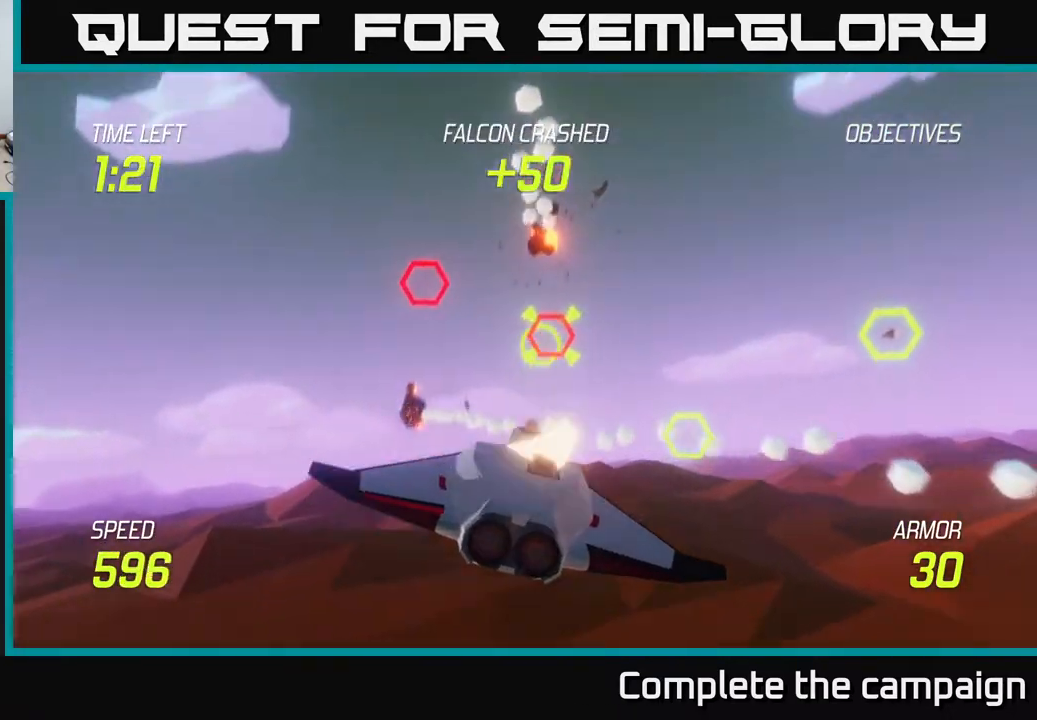
{"buttons": ["L2"], "left_stick": "down-left", "events": [[100, "R2", "up"], [117, "left_stick", "up-left"], [183, "R2", "down"], [200, "left_stick", "down-left"], [300, "left_stick", "down"], [400, "L2", "down"], [400, "R2", "up"], [433, "left_stick", "down-left"]]}
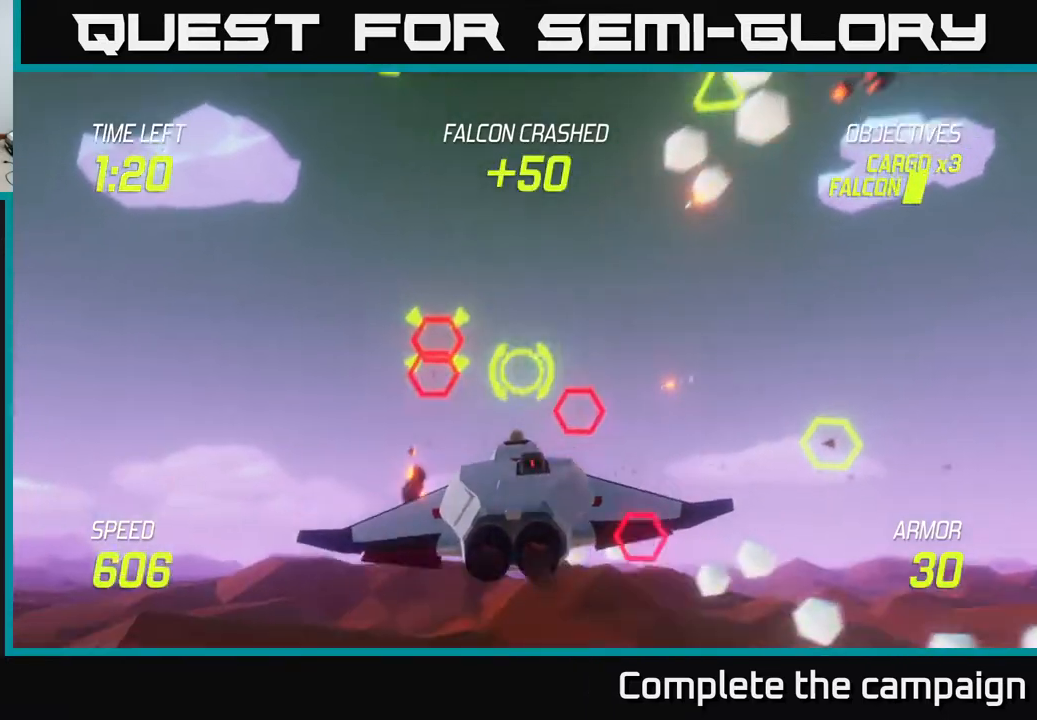
{"buttons": [], "left_stick": "right", "events": [[17, "L2", "up"], [50, "L2", "down"], [133, "left_stick", "down-right"], [200, "left_stick", "right"], [217, "L2", "up"]]}
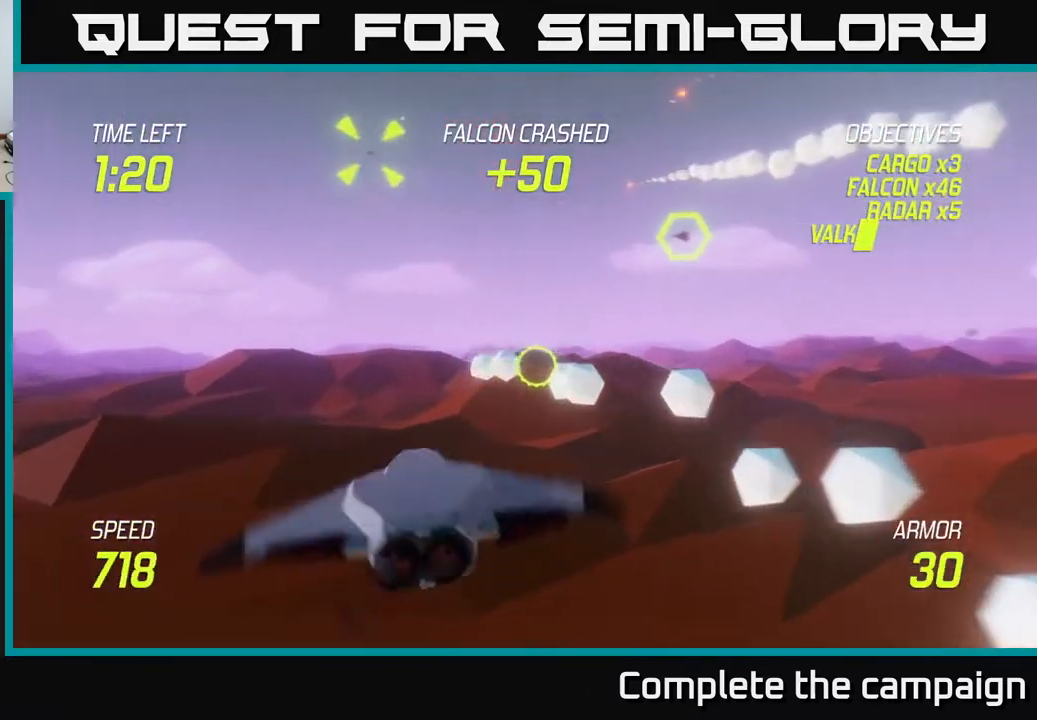
{"buttons": [], "left_stick": "up-left", "events": [[17, "left_stick", "up-right"], [300, "left_stick", "up-left"]]}
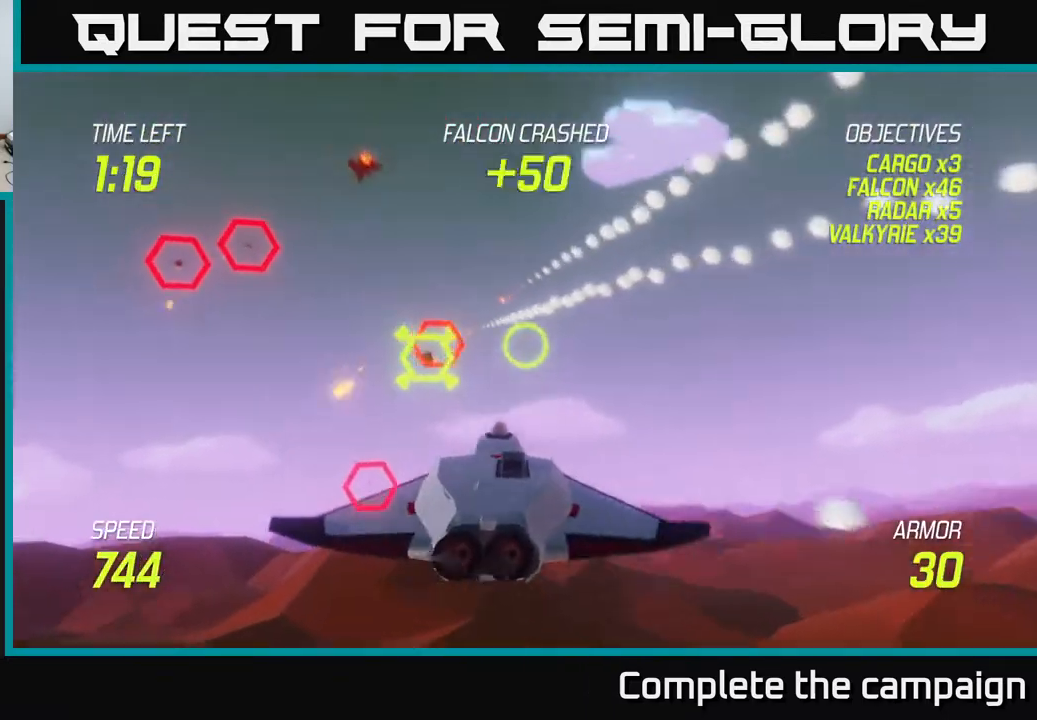
{"buttons": ["R2"], "left_stick": "left", "events": [[200, "R2", "down"], [233, "left_stick", "down"], [300, "R2", "up"], [450, "left_stick", "left"], [467, "R2", "down"]]}
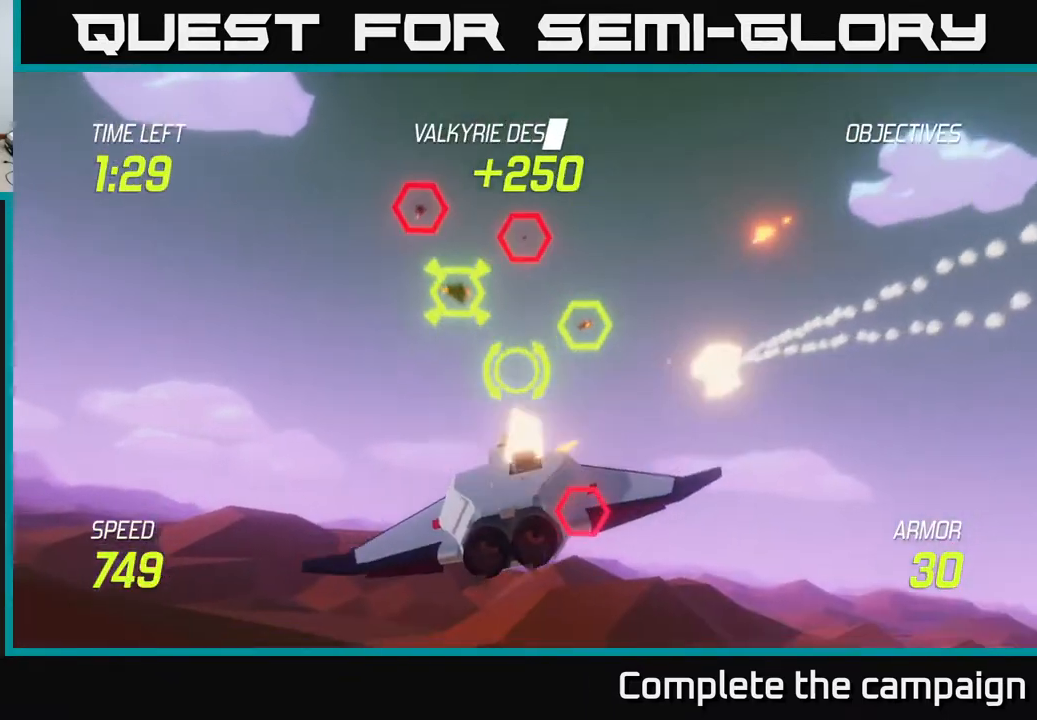
{"buttons": [], "left_stick": "right", "events": [[100, "R2", "up"], [150, "left_stick", "down-right"], [183, "R2", "down"], [233, "L2", "down"], [267, "left_stick", "right"], [300, "R2", "up"], [383, "L2", "up"]]}
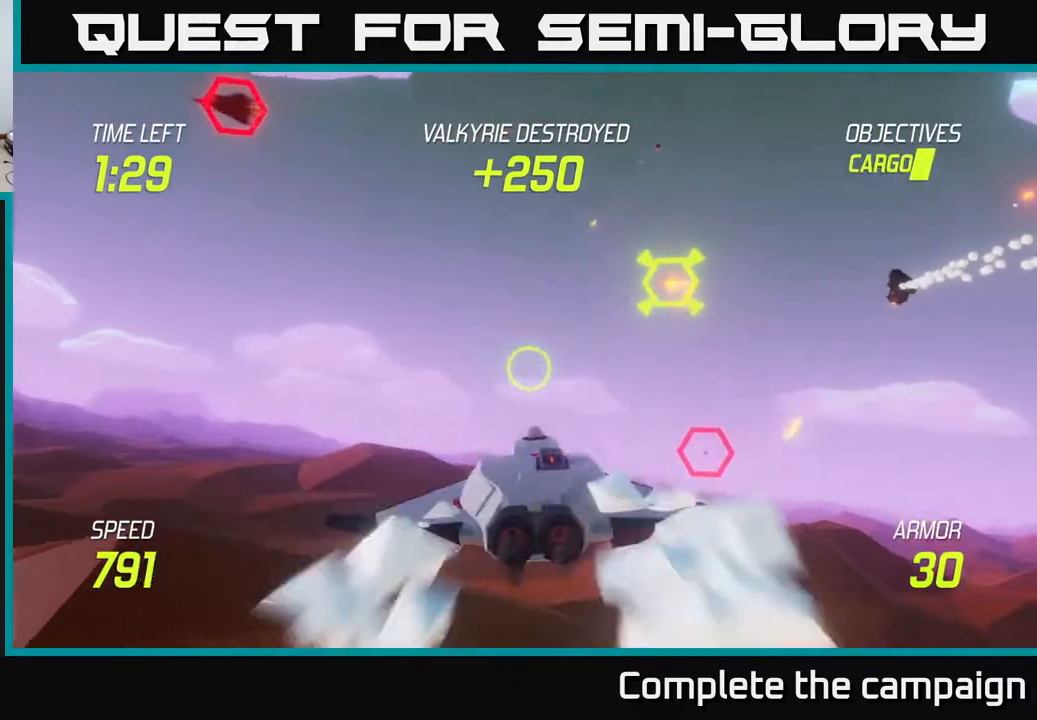
{"buttons": [], "left_stick": "left", "events": [[200, "left_stick", "up-right"], [333, "left_stick", "up-left"], [500, "left_stick", "left"]]}